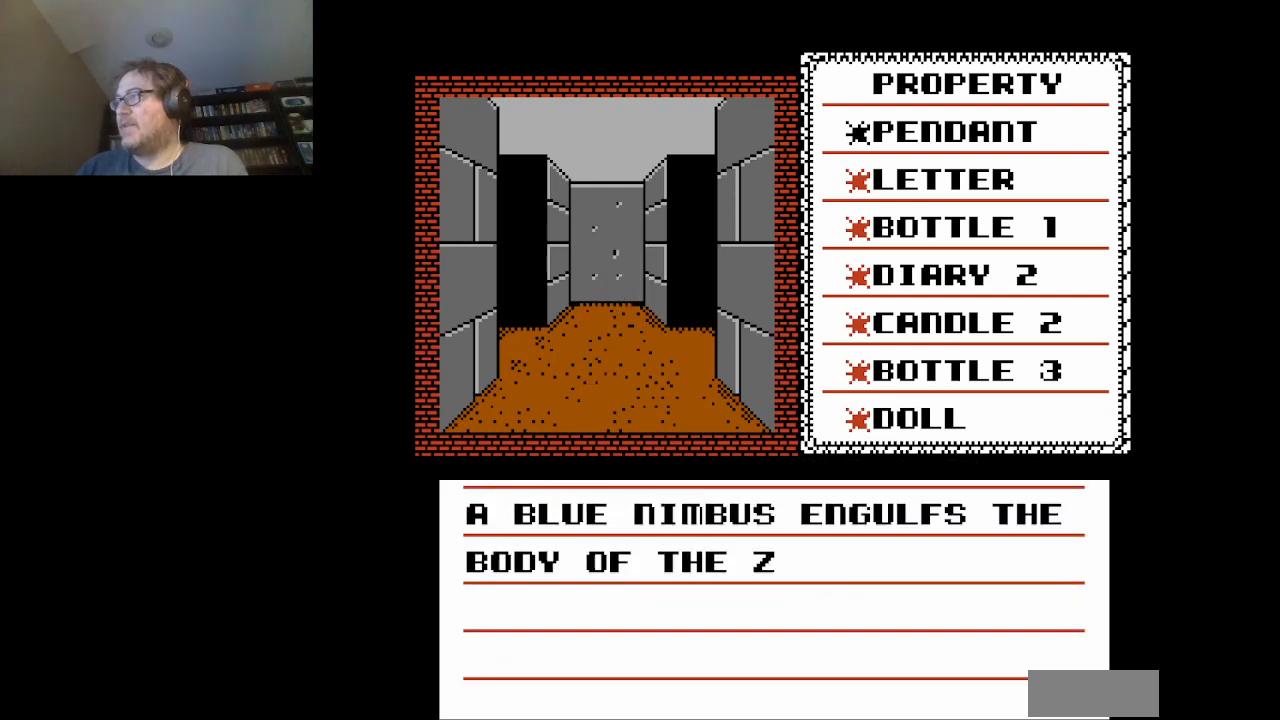
Gameplay with a controller (Nintendo layout); each line is a JSON object with the inputs held at the frame after it. "events" lists button and stick changes between this image and that frame as [ms after this image, input, new state], when the widget could be followed in between. Not read: L3 R3.
{"buttons": [], "events": []}
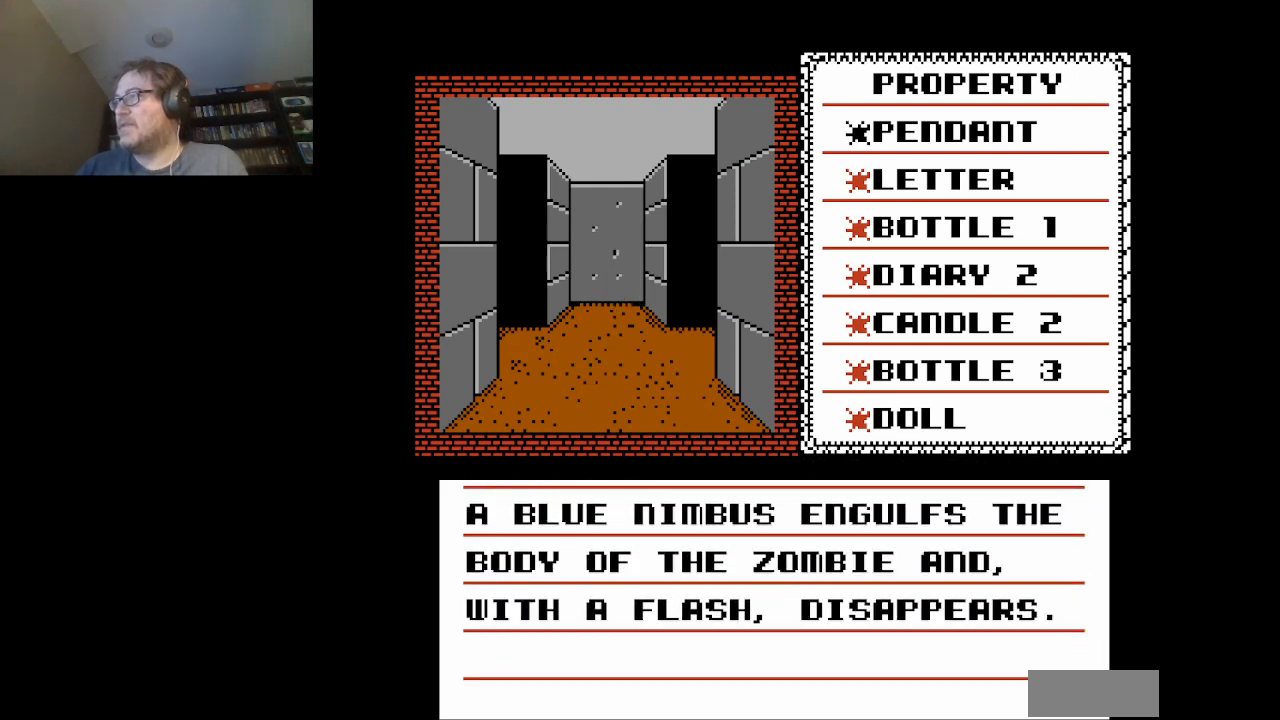
{"buttons": [], "events": []}
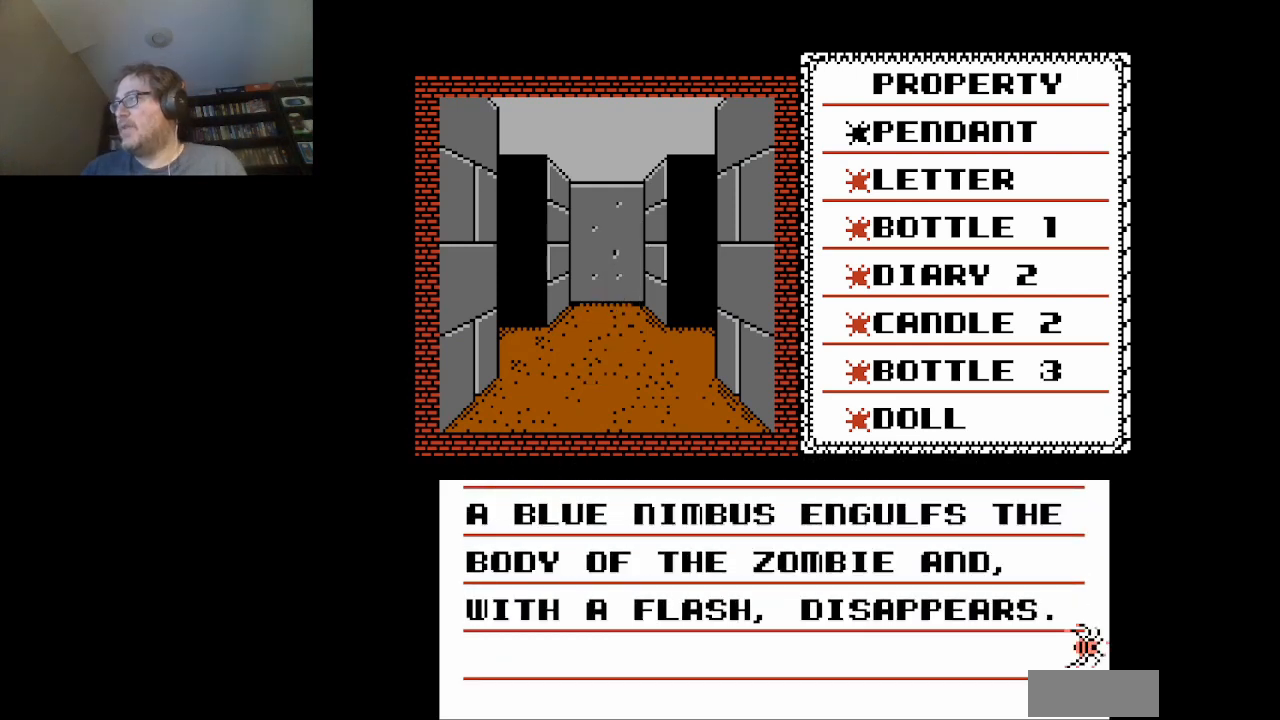
{"buttons": [], "events": []}
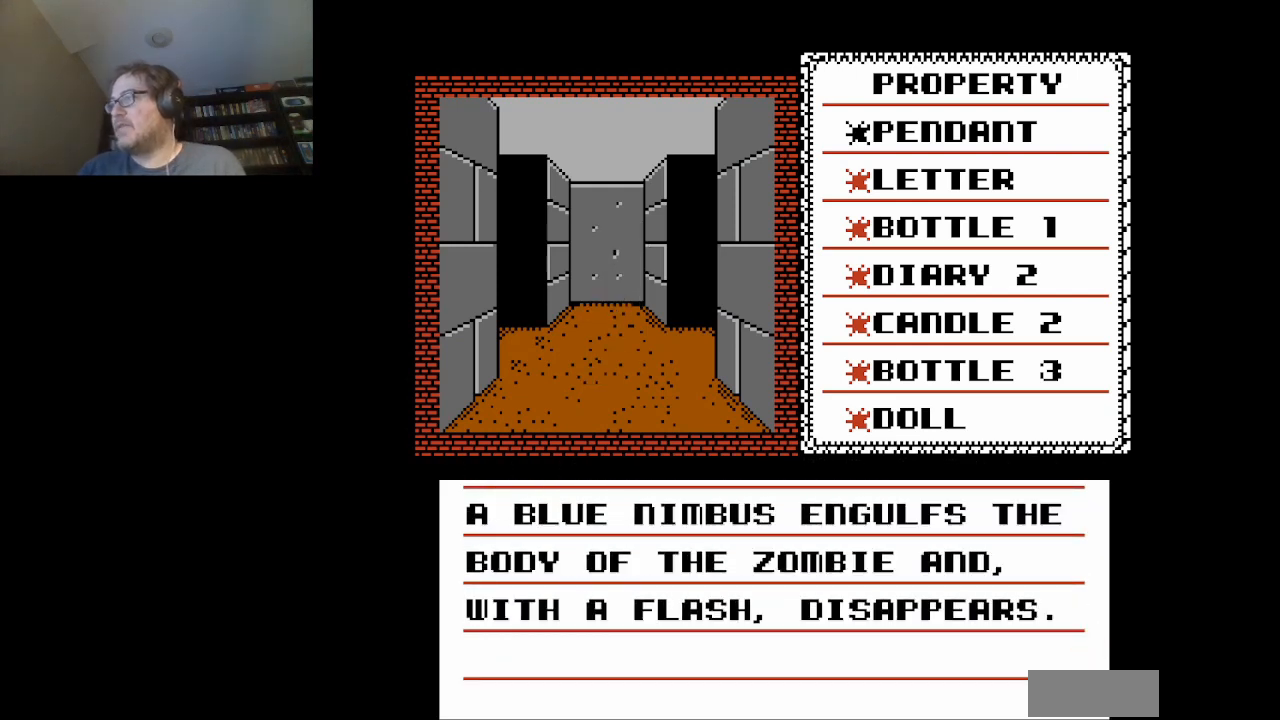
{"buttons": [], "events": []}
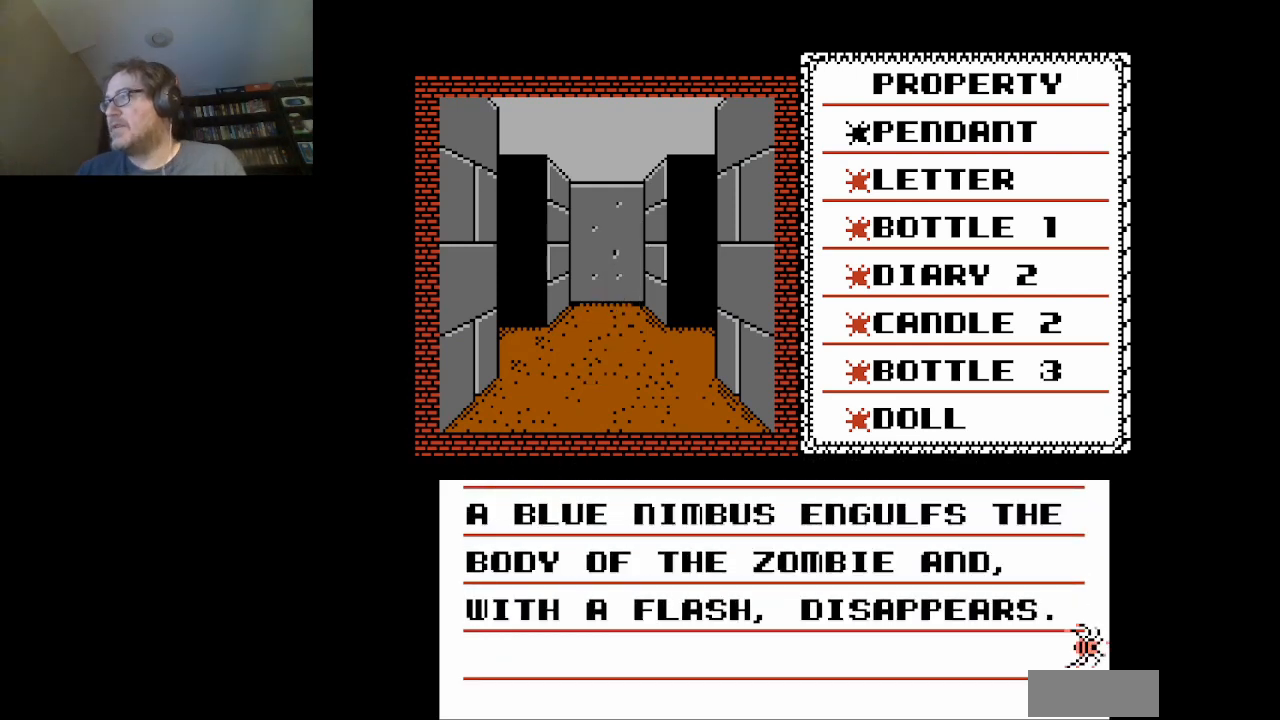
{"buttons": ["A"], "events": [[459, "A", "down"]]}
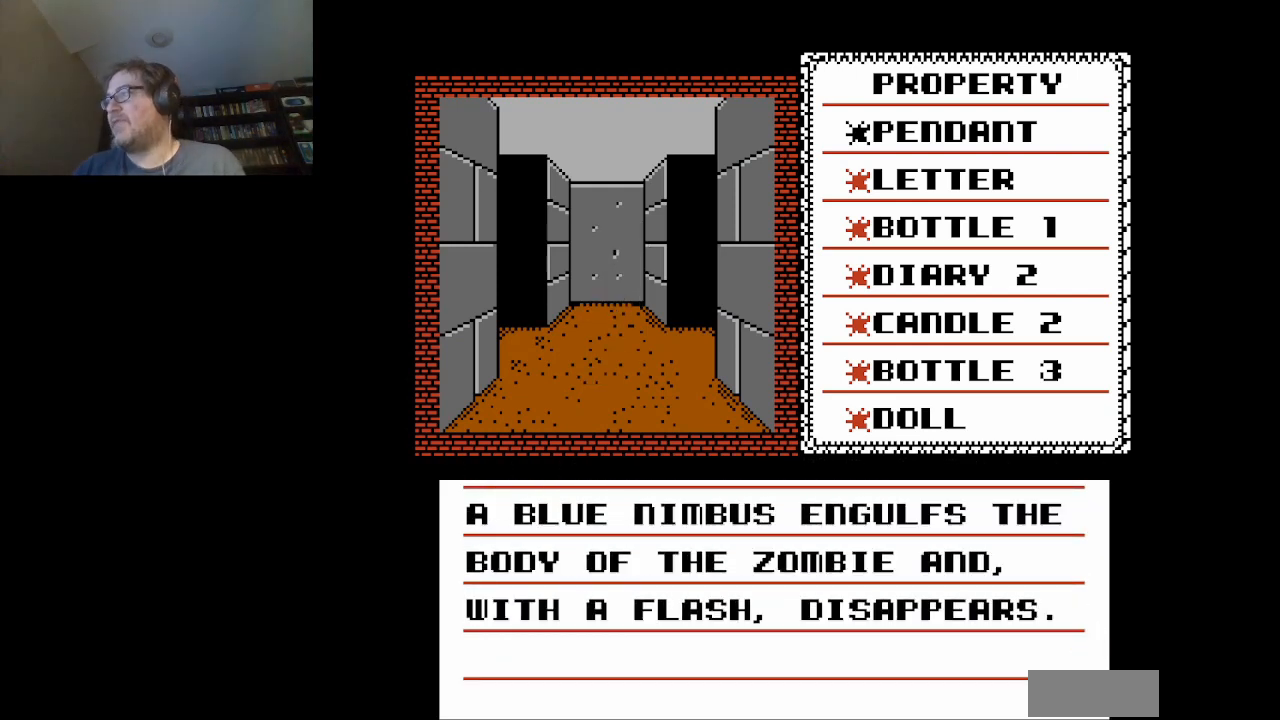
{"buttons": [], "events": [[84, "A", "up"]]}
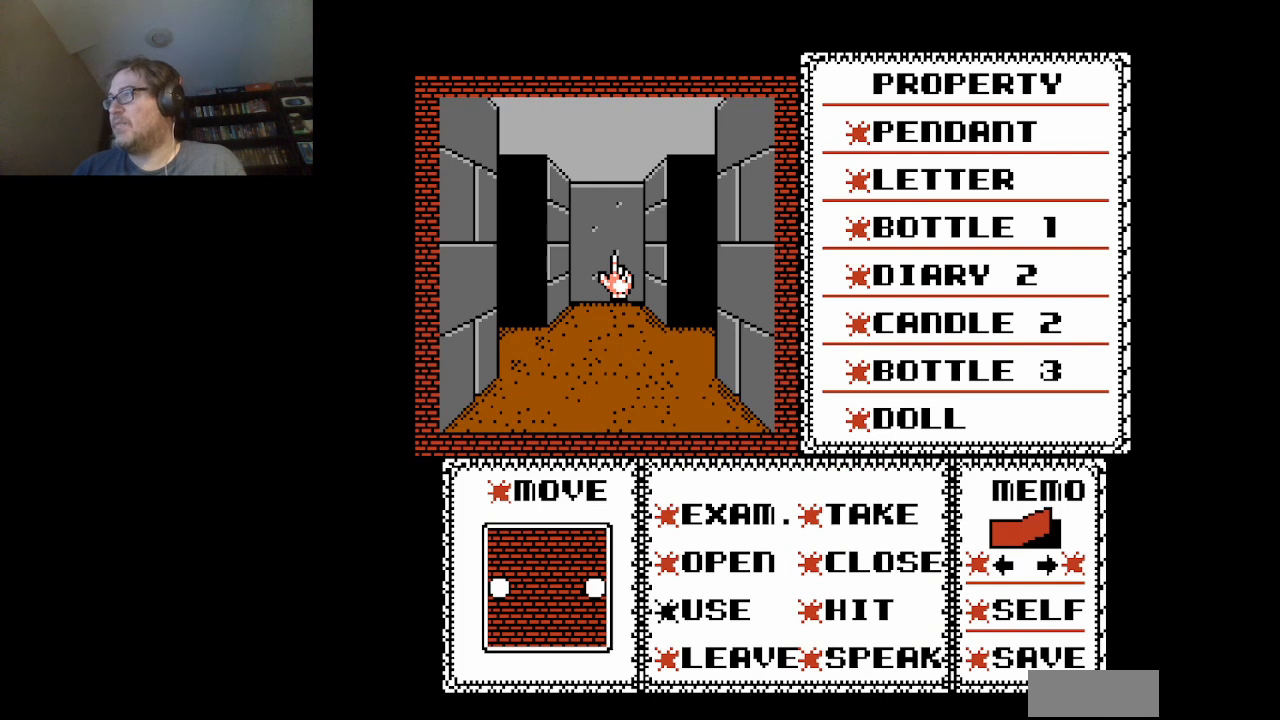
{"buttons": ["DPAD_DOWN"], "events": [[167, "DPAD_DOWN", "down"]]}
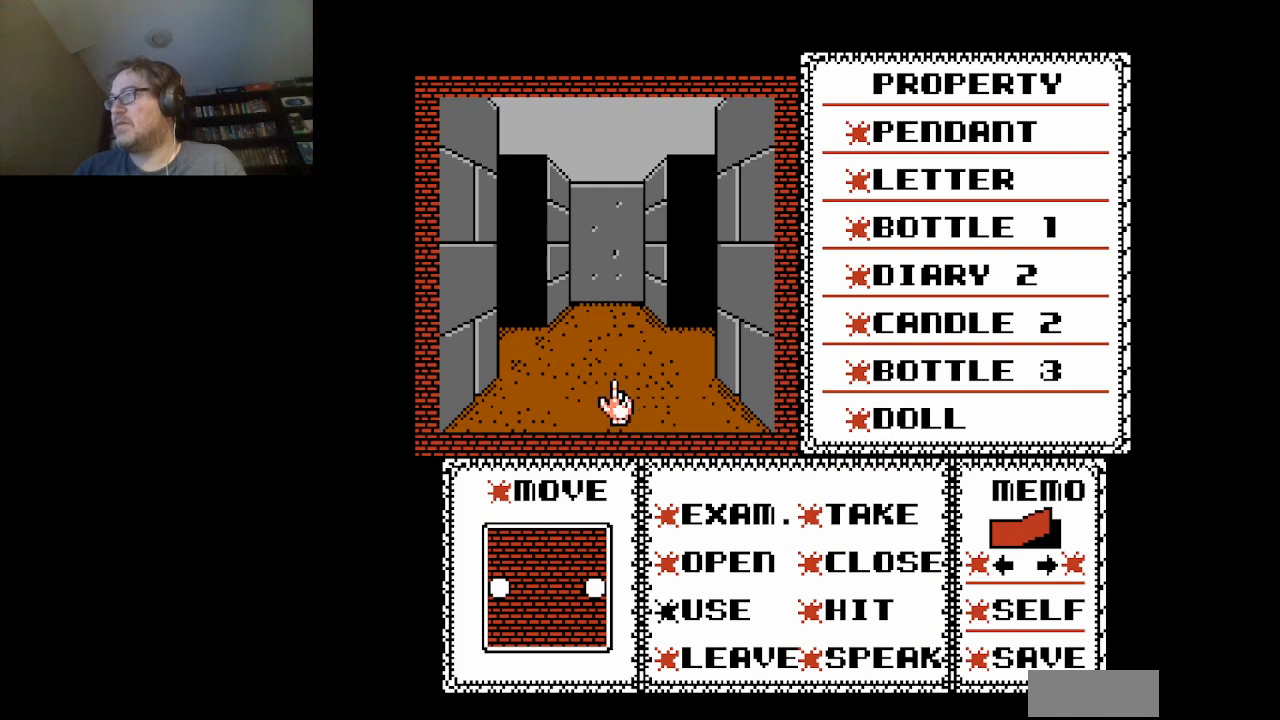
{"buttons": ["DPAD_LEFT"], "events": [[209, "DPAD_DOWN", "up"], [459, "DPAD_LEFT", "down"]]}
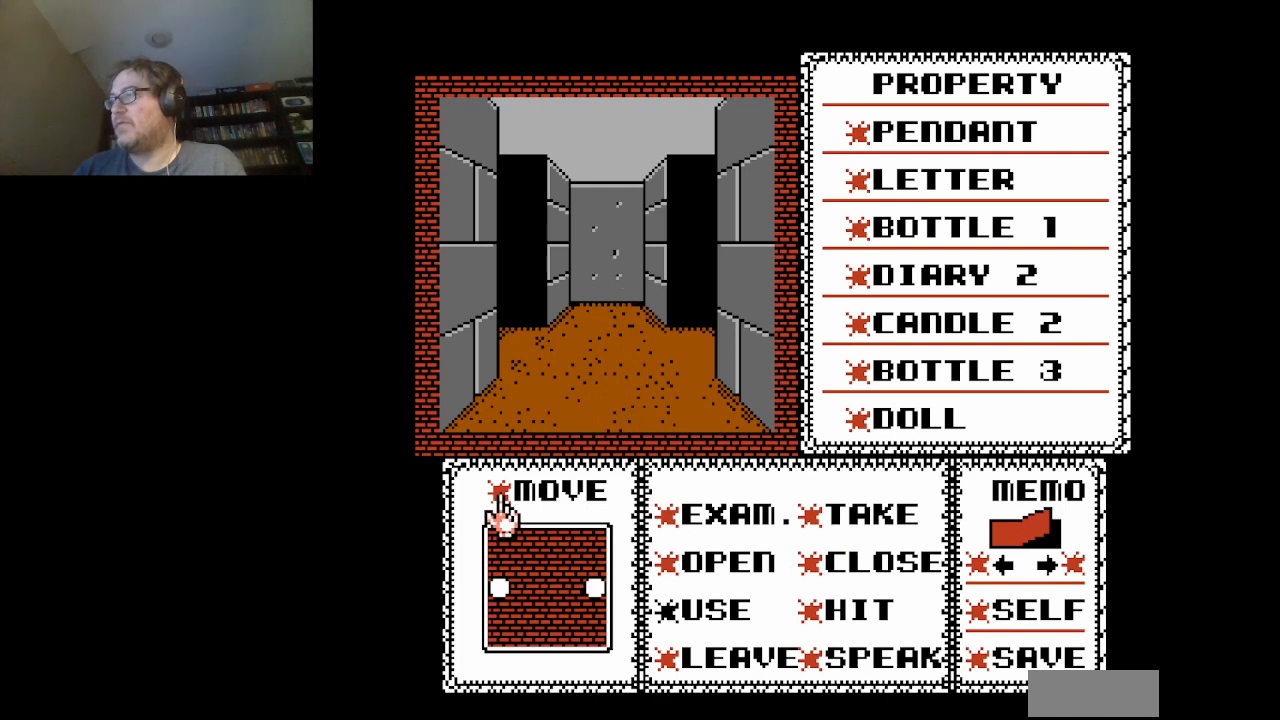
{"buttons": [], "events": [[125, "DPAD_LEFT", "up"], [375, "A", "down"], [459, "A", "up"]]}
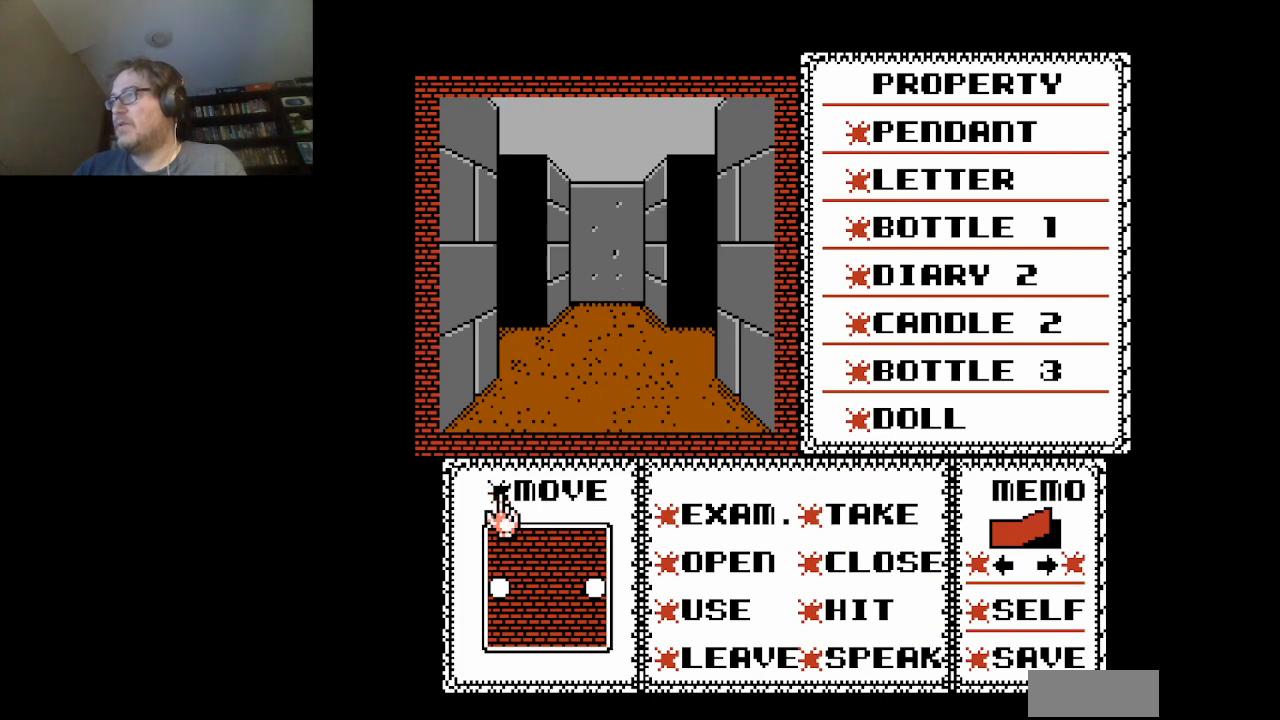
{"buttons": [], "events": [[84, "DPAD_DOWN", "down"], [251, "DPAD_DOWN", "up"], [418, "DPAD_RIGHT", "down"], [501, "DPAD_RIGHT", "up"]]}
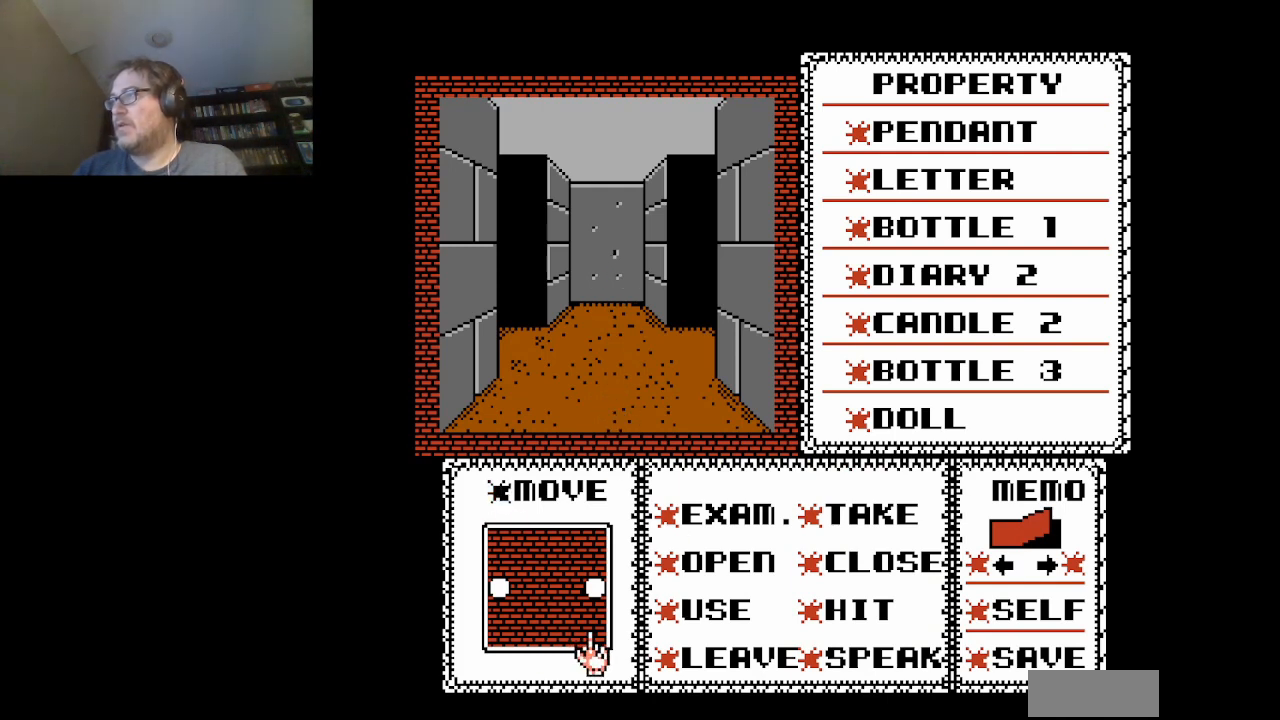
{"buttons": [], "events": [[167, "DPAD_UP", "down"], [292, "DPAD_UP", "up"]]}
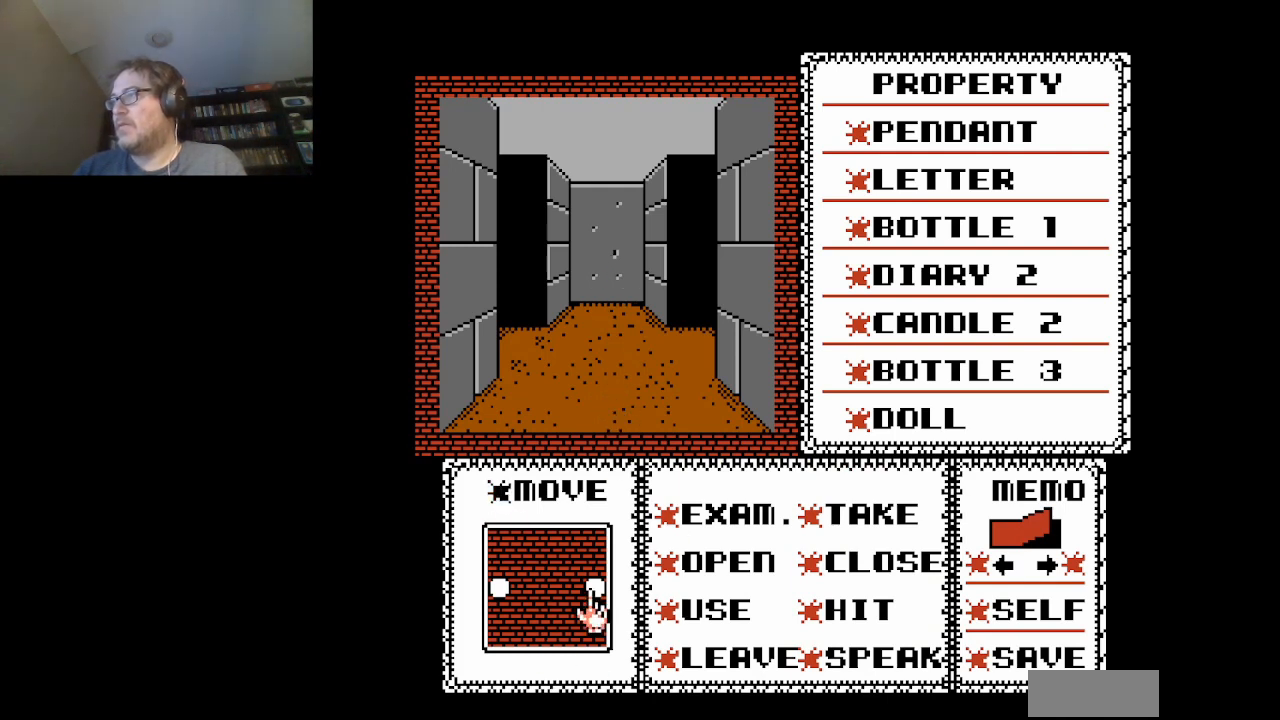
{"buttons": [], "events": [[42, "A", "down"], [167, "A", "up"]]}
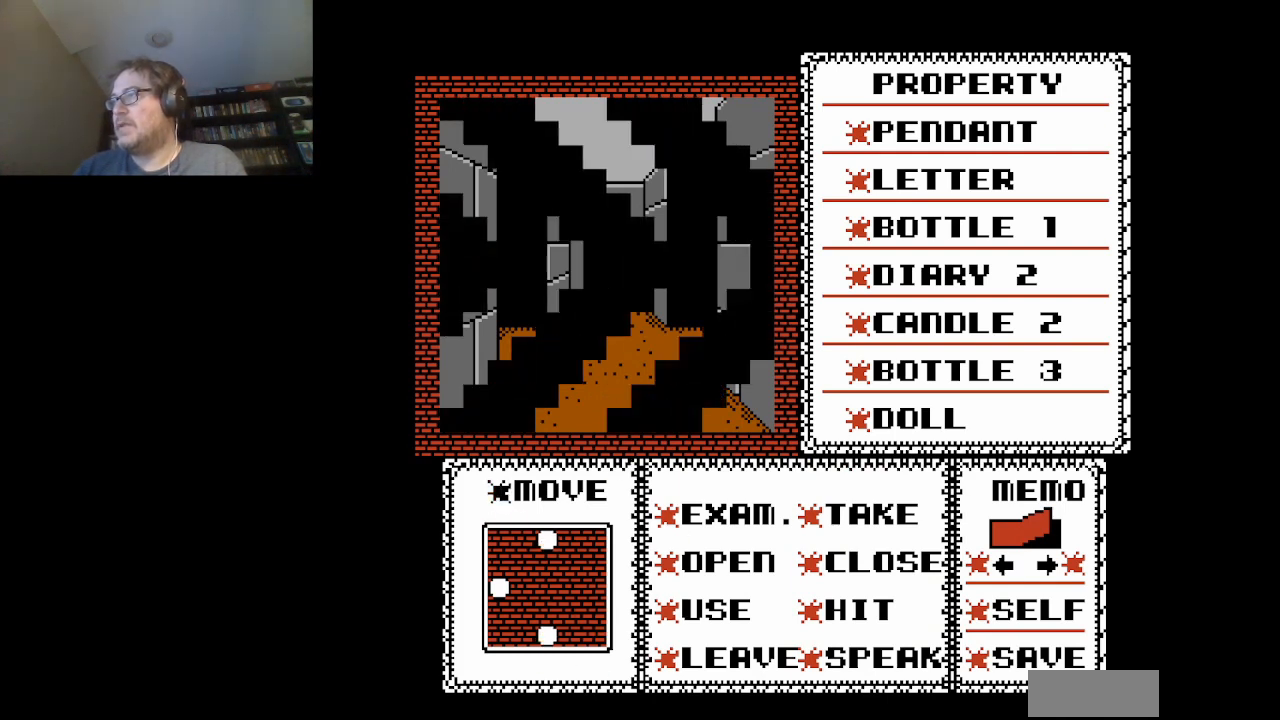
{"buttons": [], "events": []}
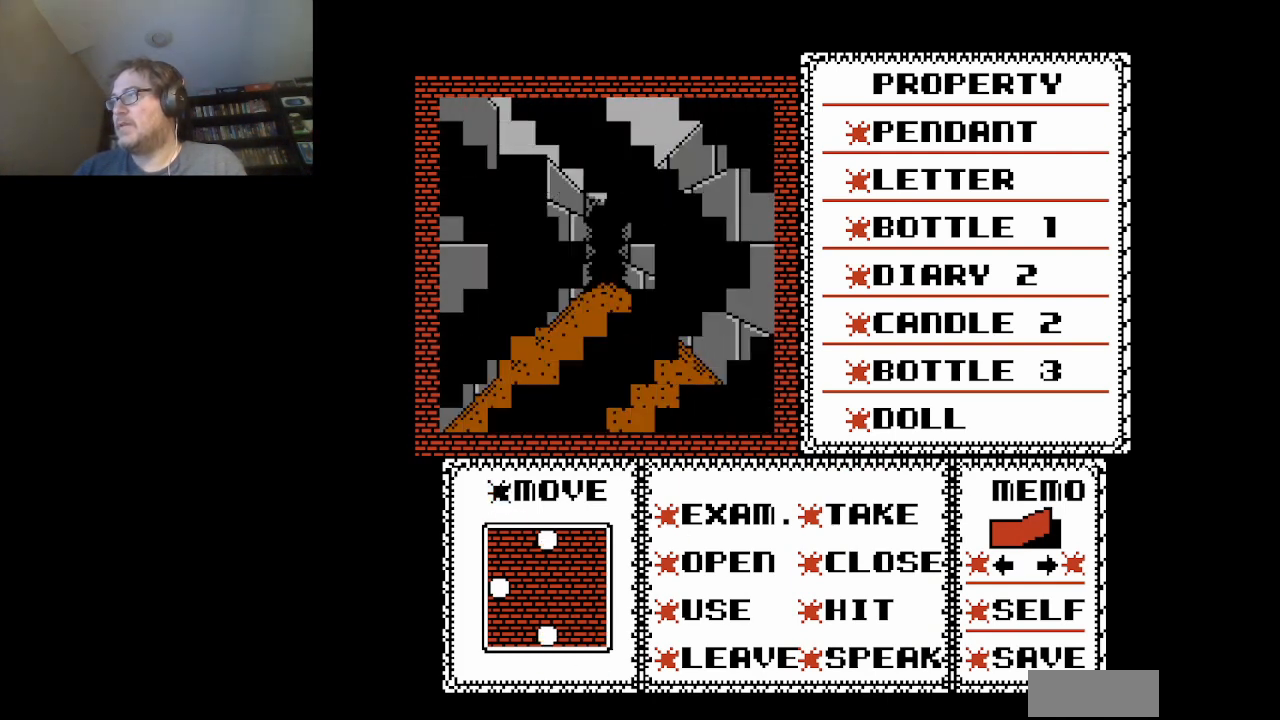
{"buttons": [], "events": []}
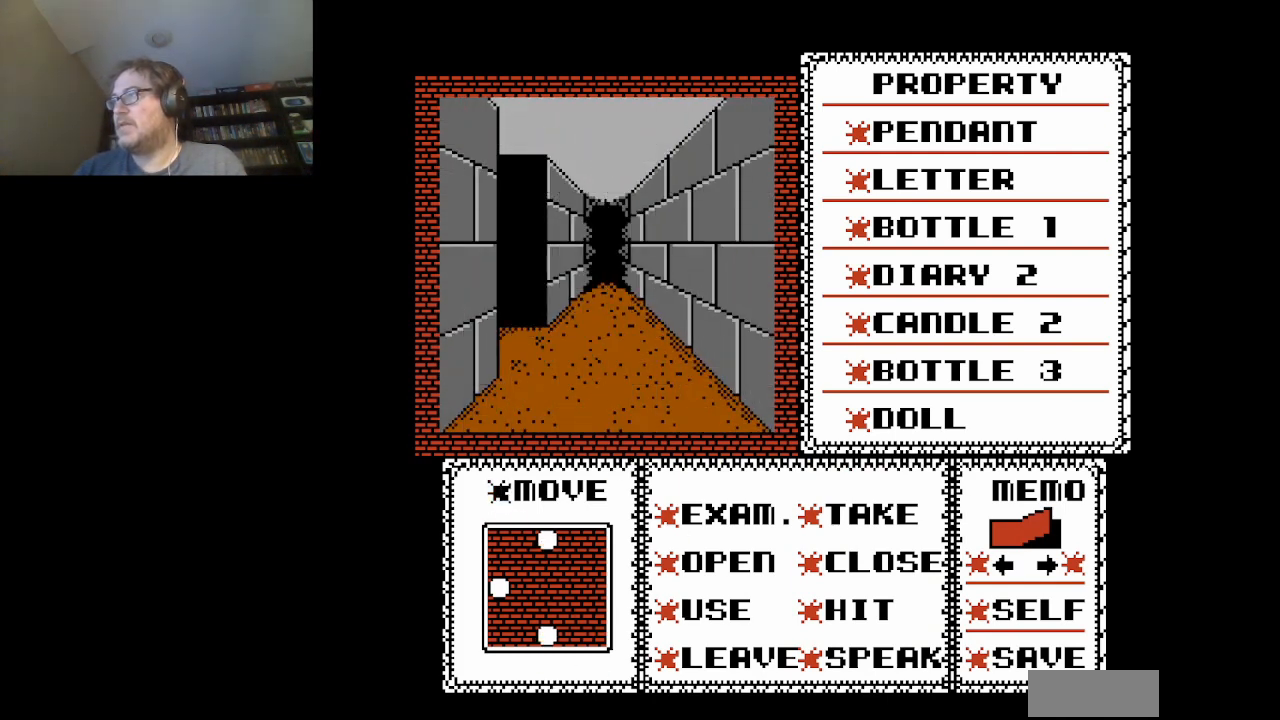
{"buttons": ["A"], "events": [[417, "A", "down"]]}
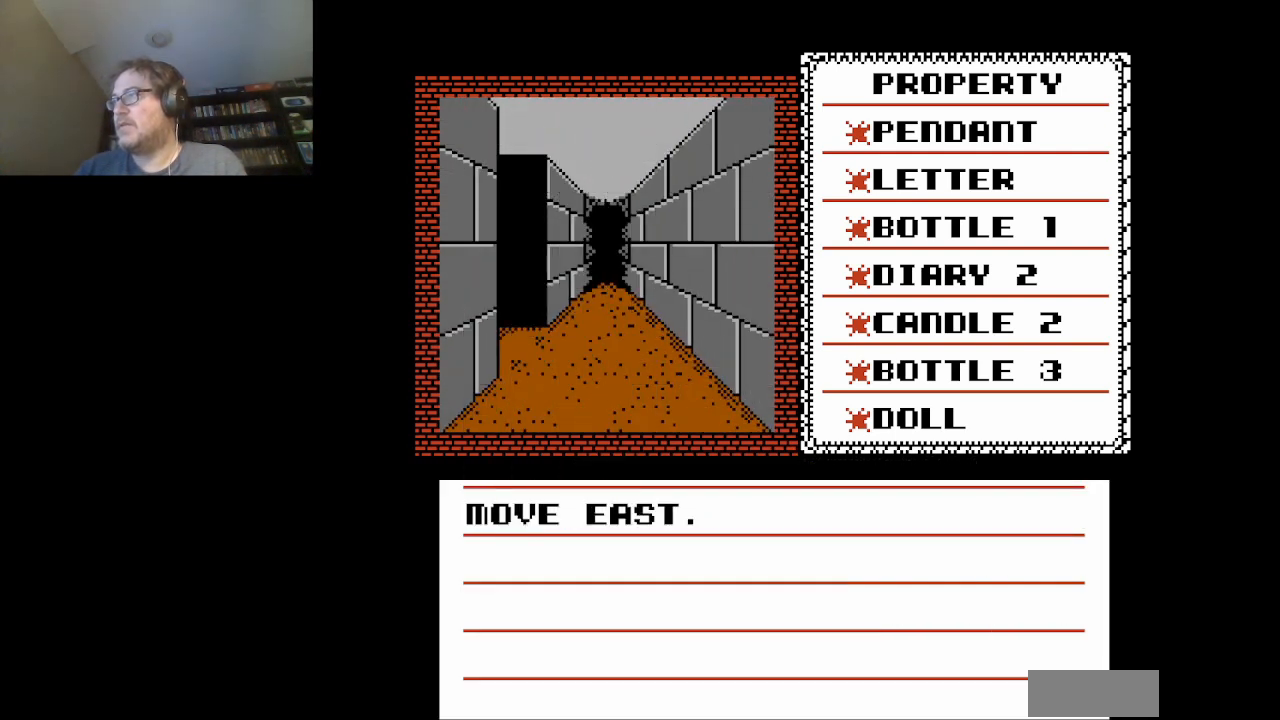
{"buttons": [], "events": [[42, "A", "up"], [209, "A", "down"], [292, "A", "up"]]}
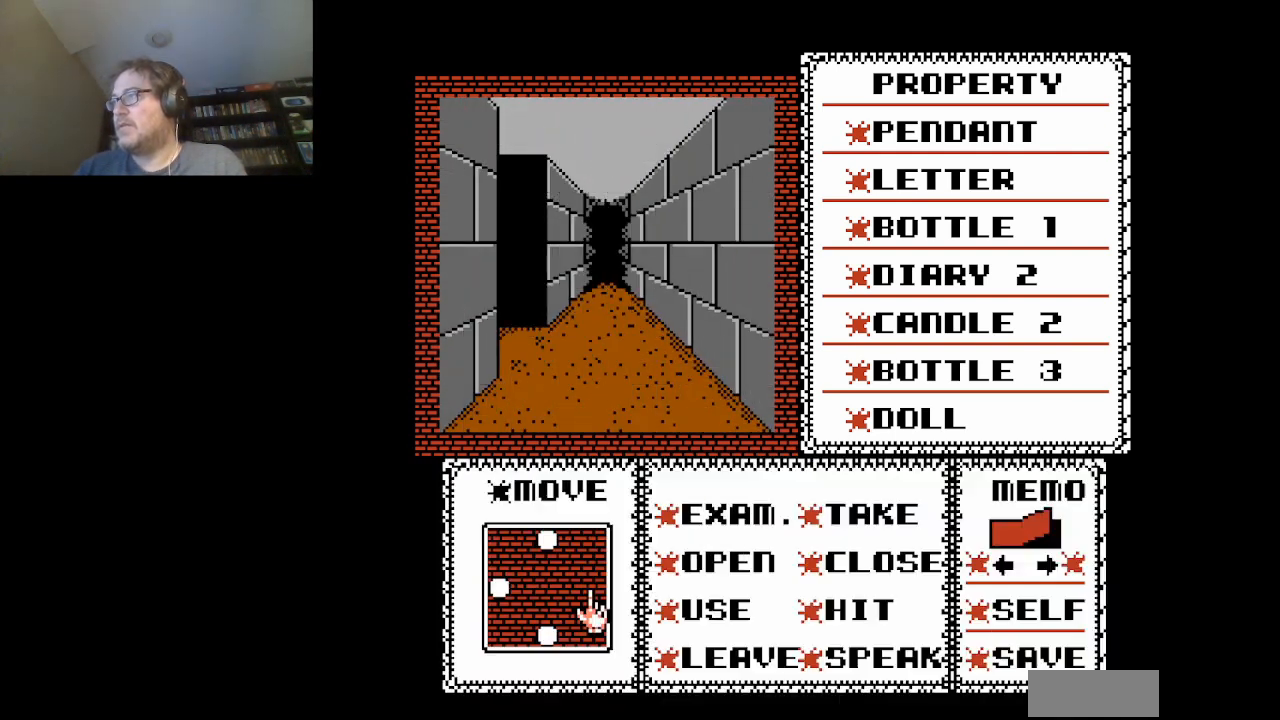
{"buttons": ["DPAD_LEFT"], "events": [[125, "DPAD_DOWN", "down"], [250, "DPAD_DOWN", "up"], [459, "DPAD_LEFT", "down"]]}
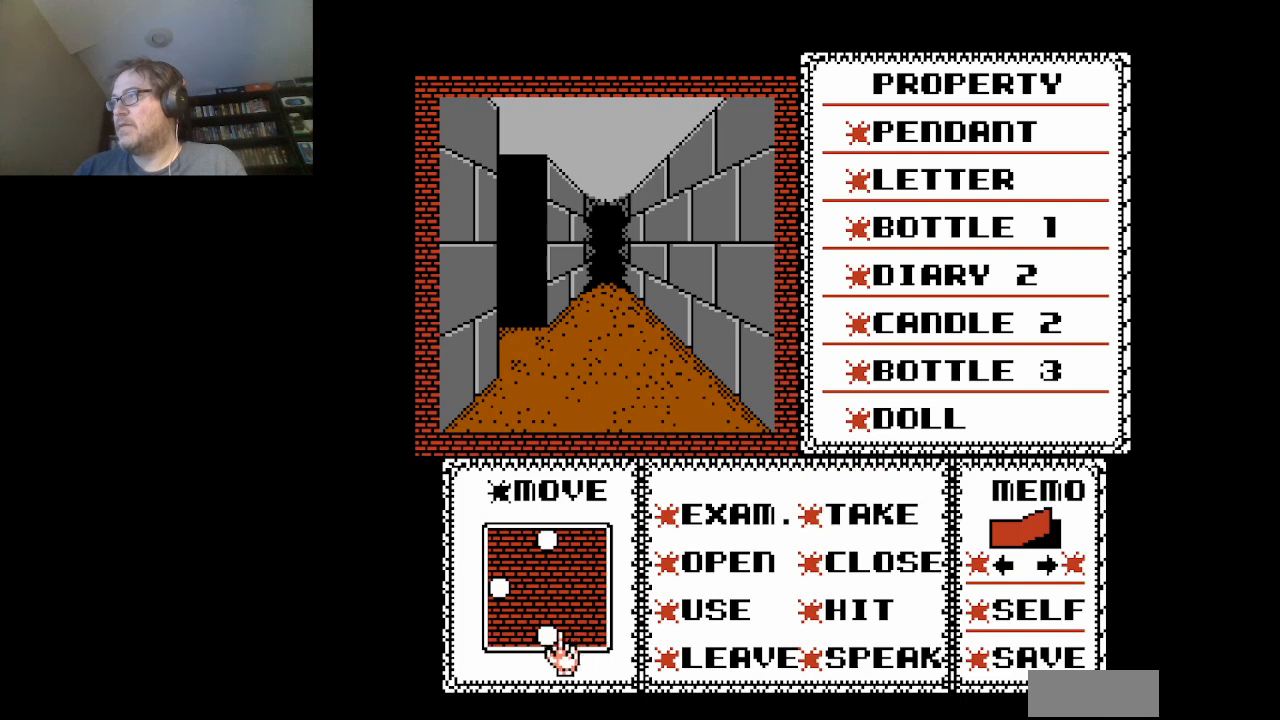
{"buttons": [], "events": [[84, "DPAD_LEFT", "up"], [418, "A", "down"], [459, "A", "up"]]}
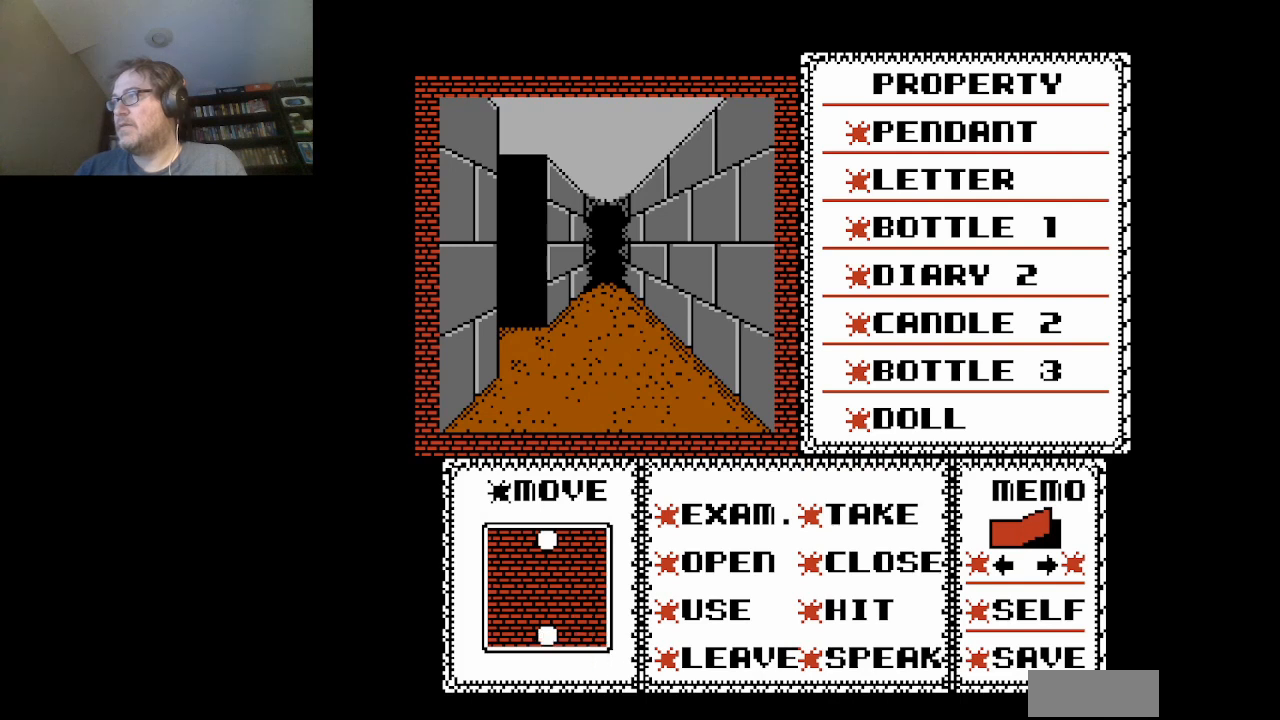
{"buttons": [], "events": []}
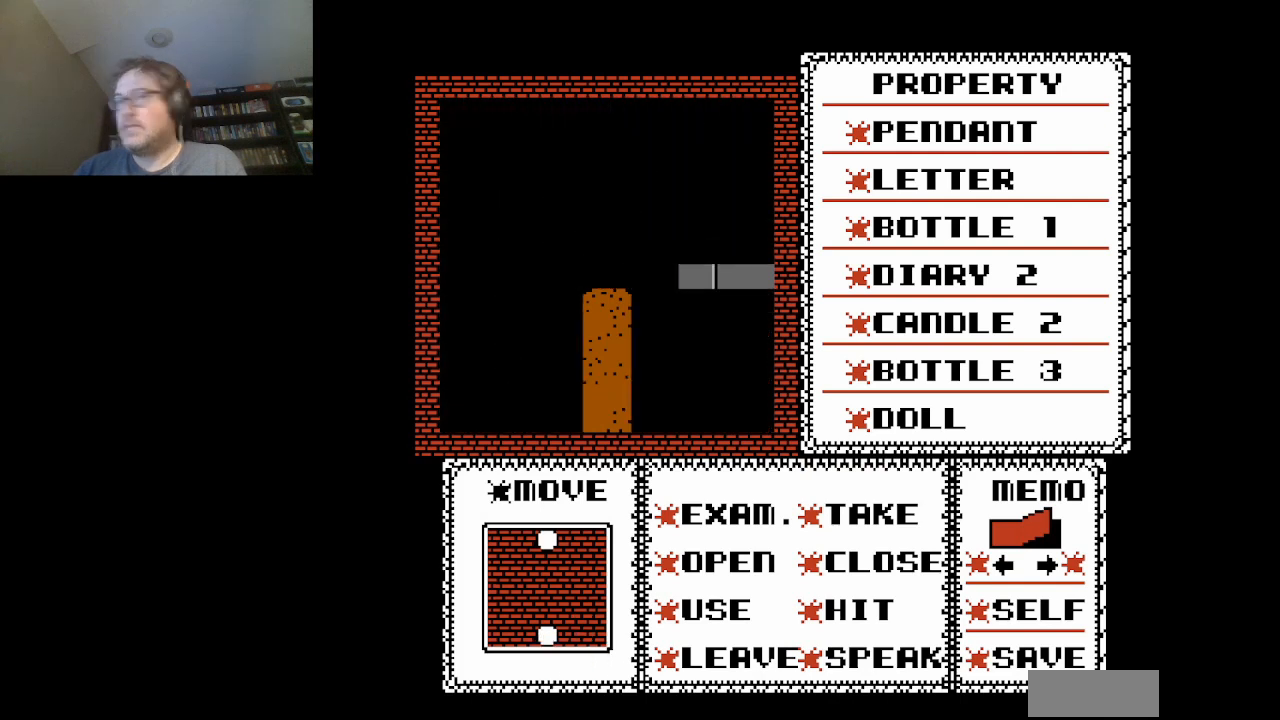
{"buttons": [], "events": []}
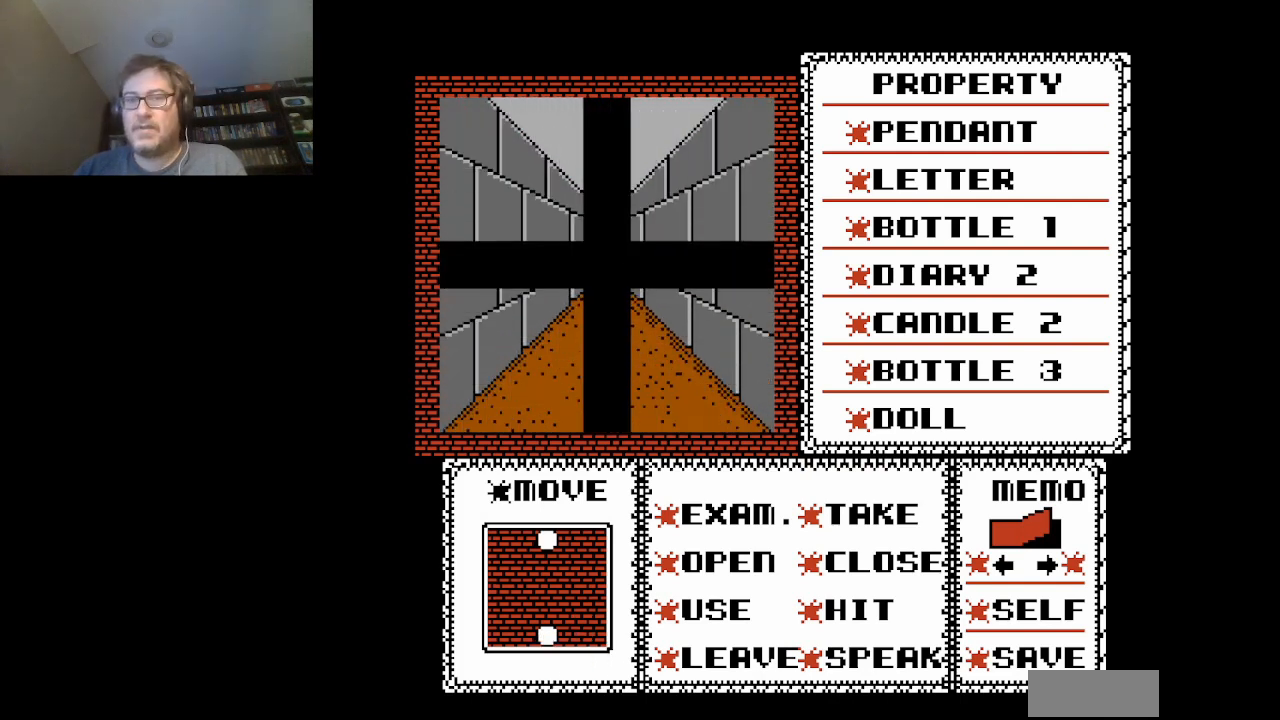
{"buttons": ["A"], "events": [[500, "A", "down"]]}
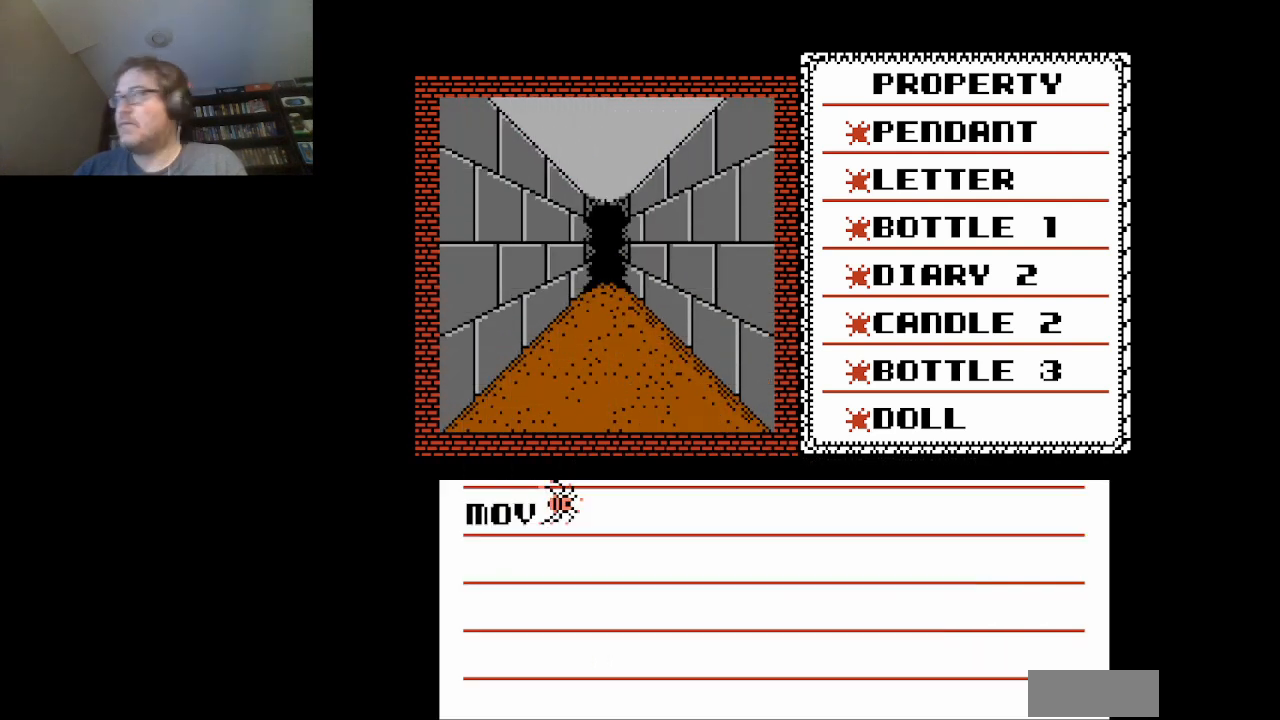
{"buttons": [], "events": [[126, "A", "up"], [292, "A", "down"], [418, "A", "up"]]}
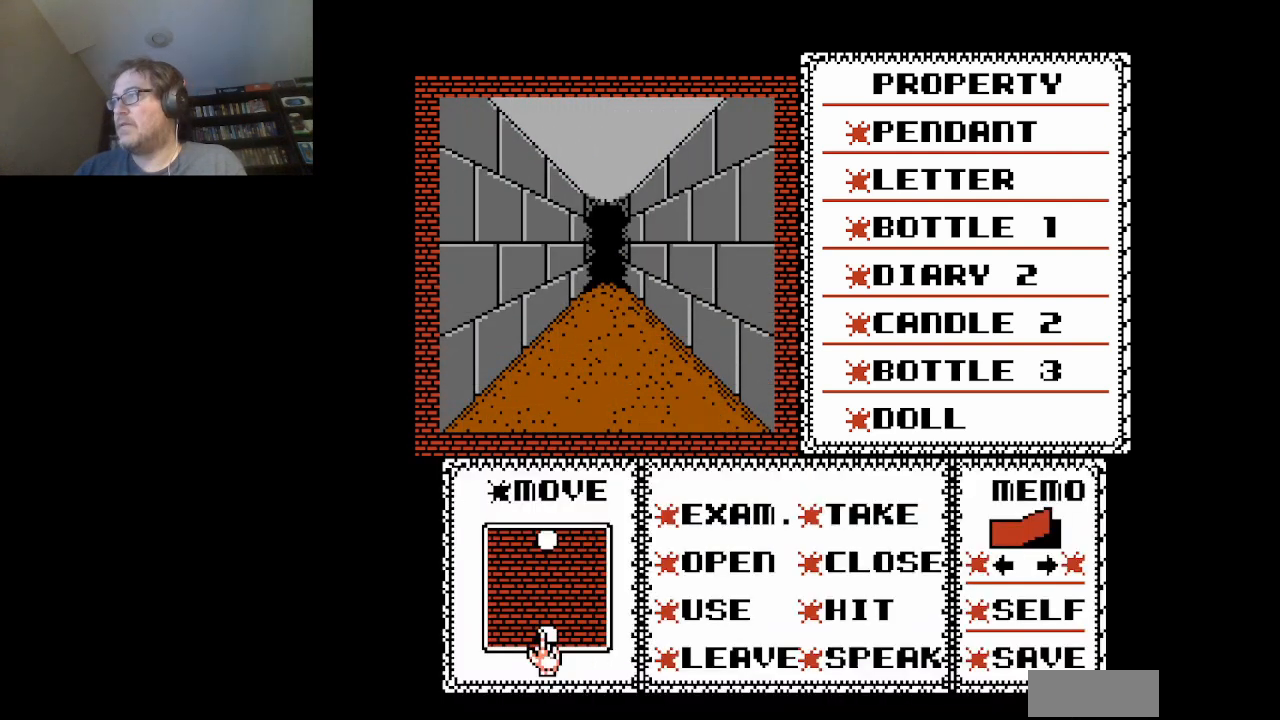
{"buttons": [], "events": [[292, "A", "down"], [459, "A", "up"]]}
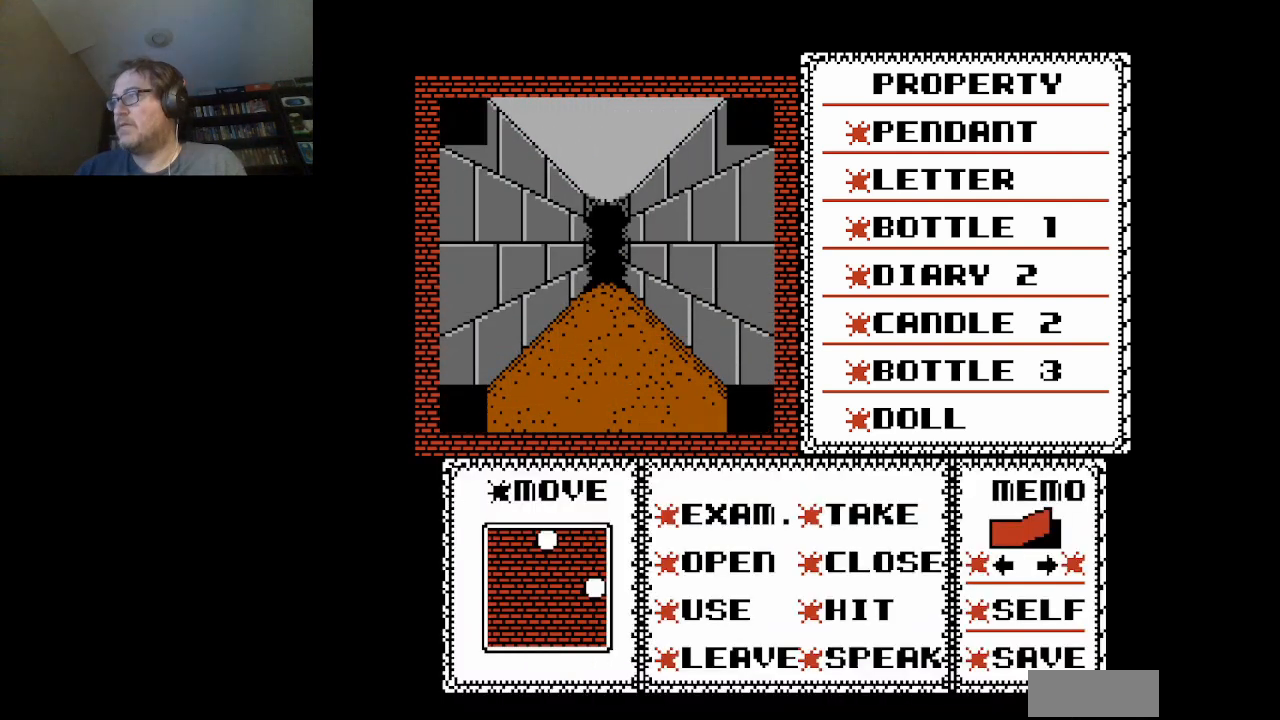
{"buttons": [], "events": []}
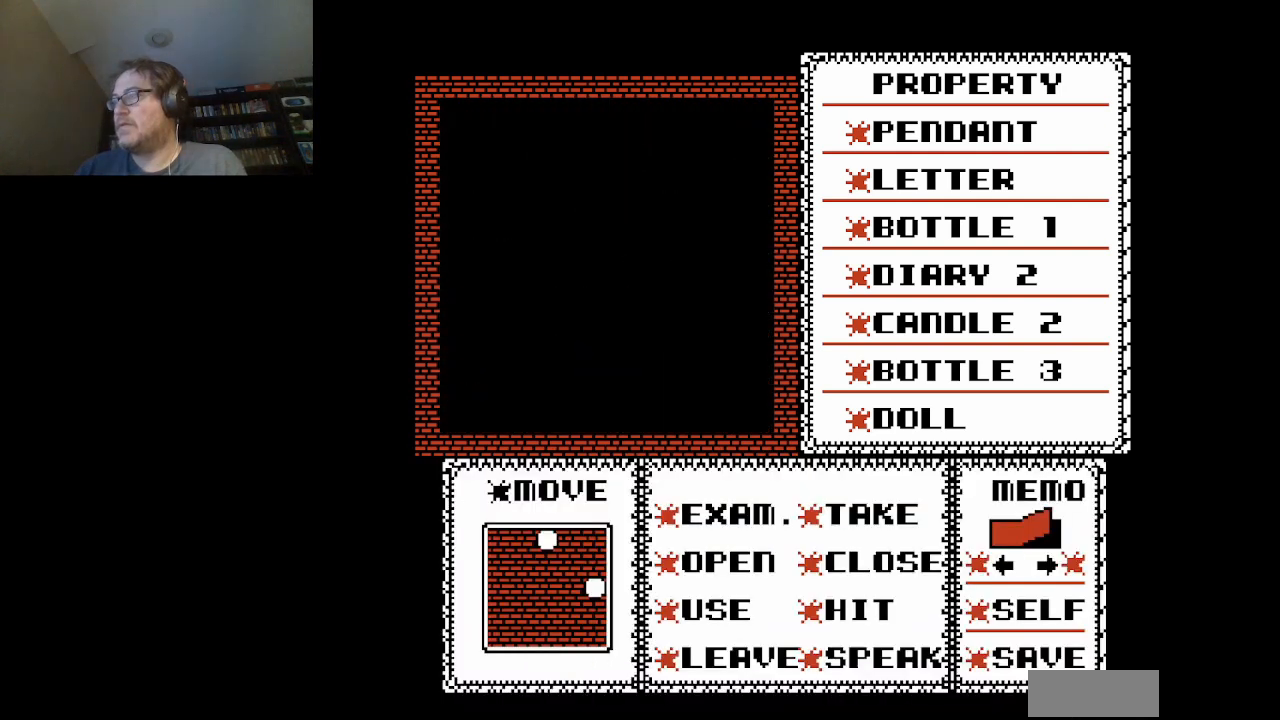
{"buttons": [], "events": []}
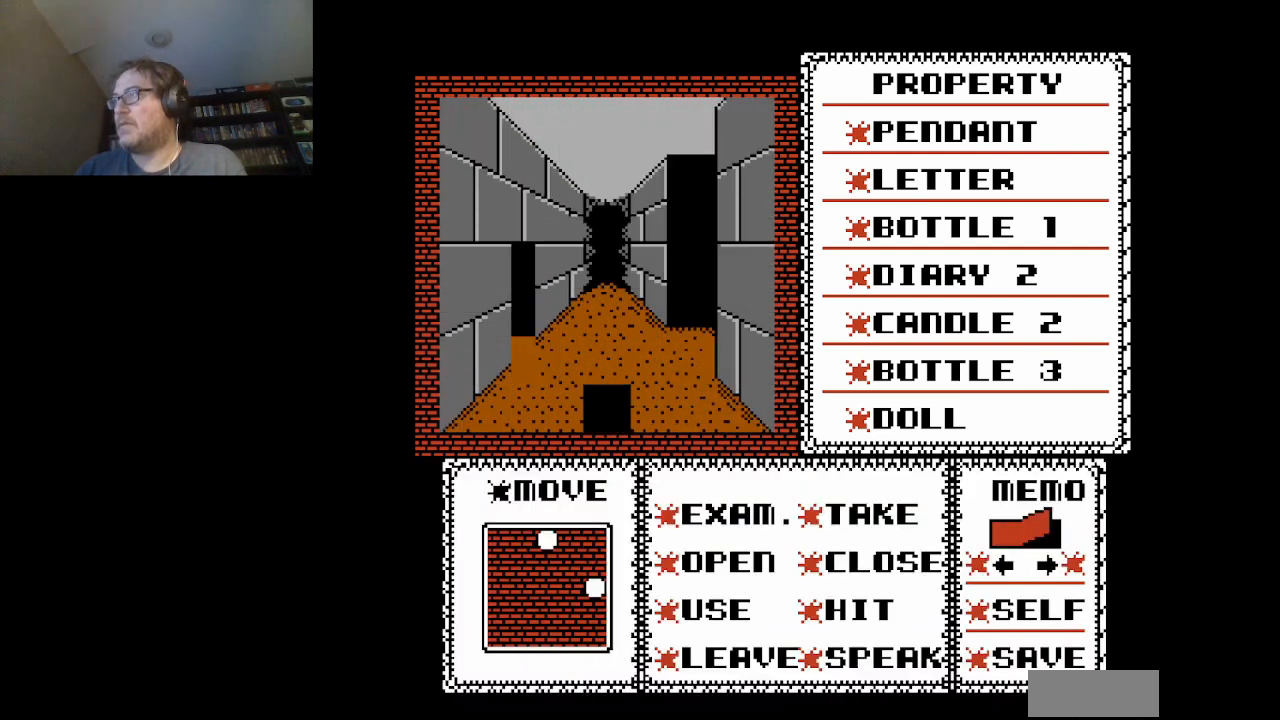
{"buttons": [], "events": []}
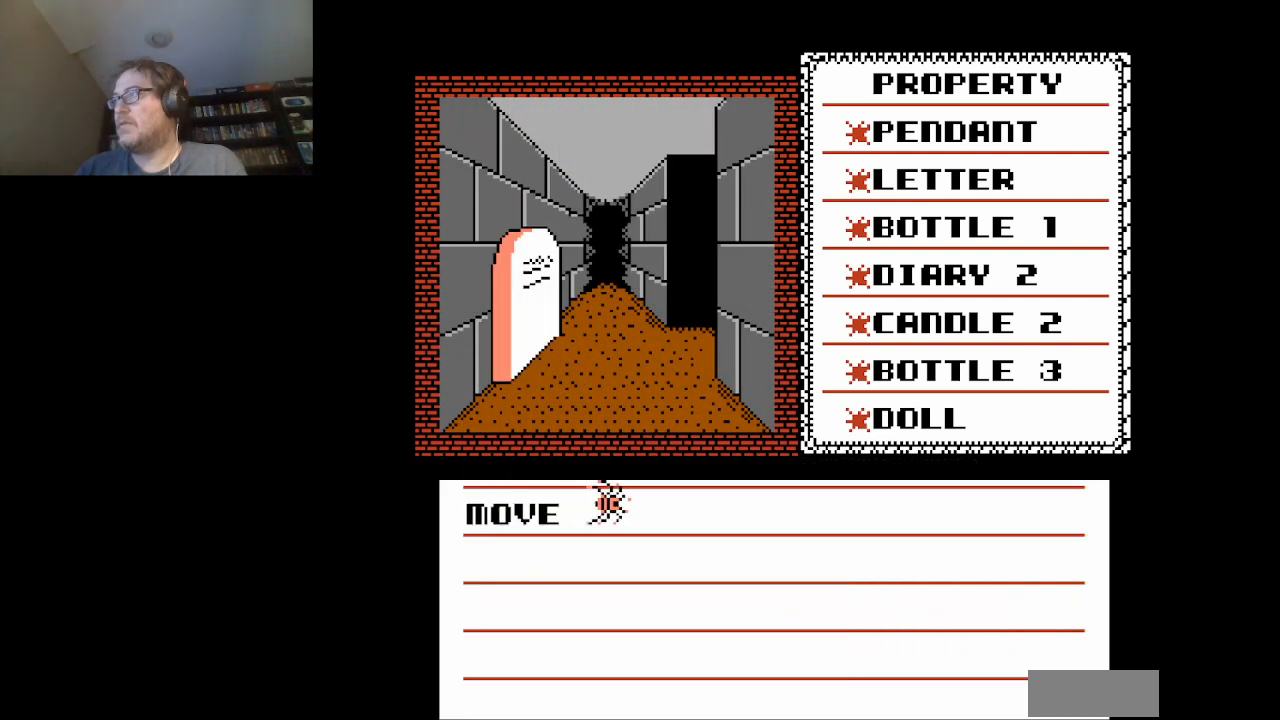
{"buttons": [], "events": [[208, "A", "down"], [334, "A", "up"]]}
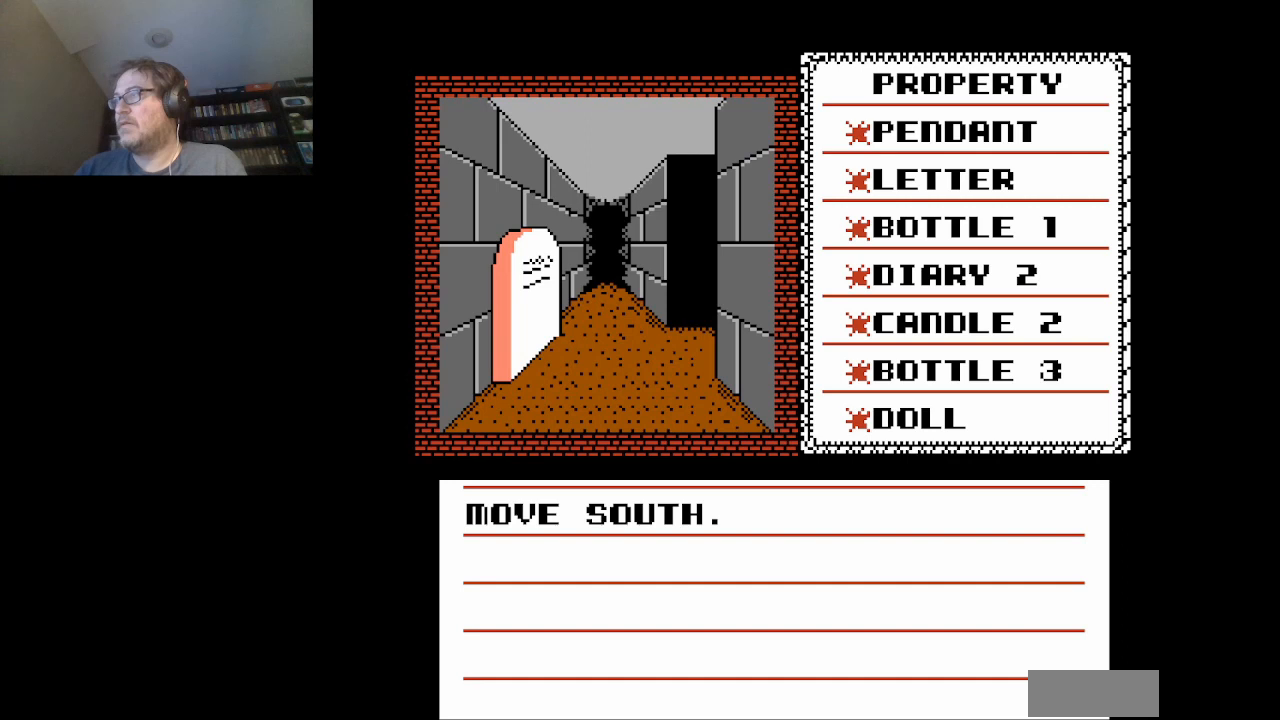
{"buttons": [], "events": []}
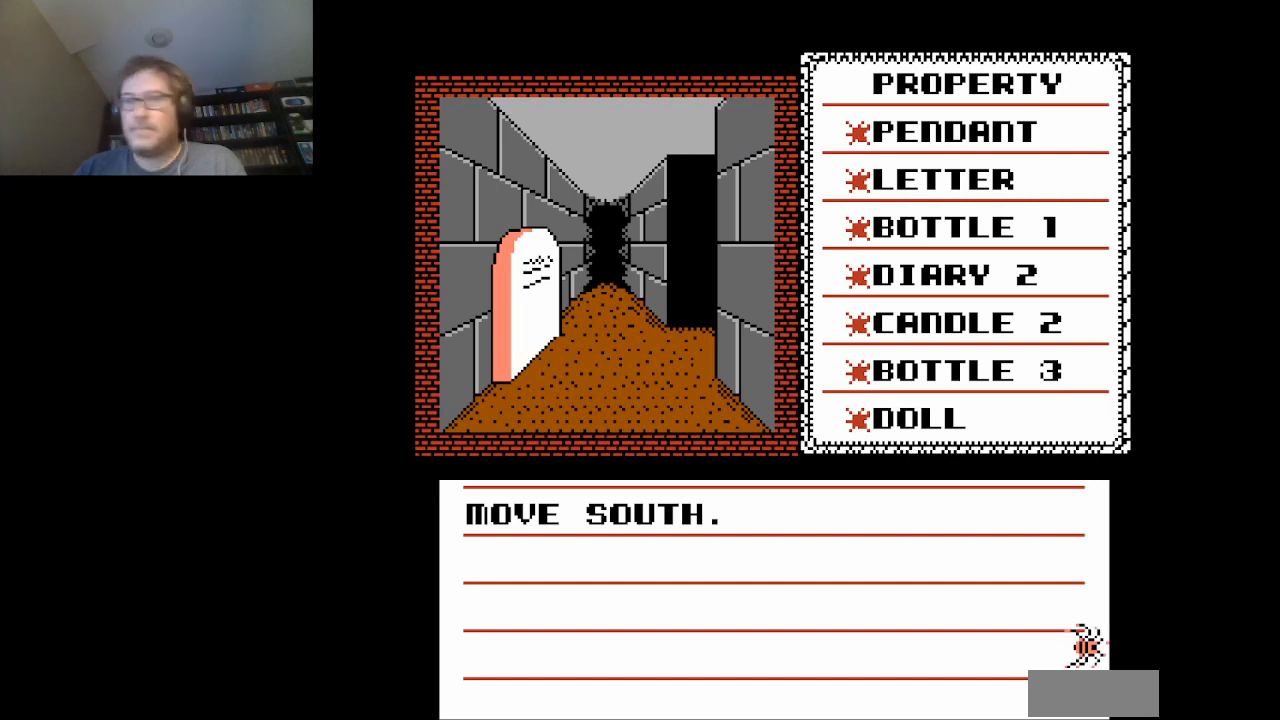
{"buttons": [], "events": []}